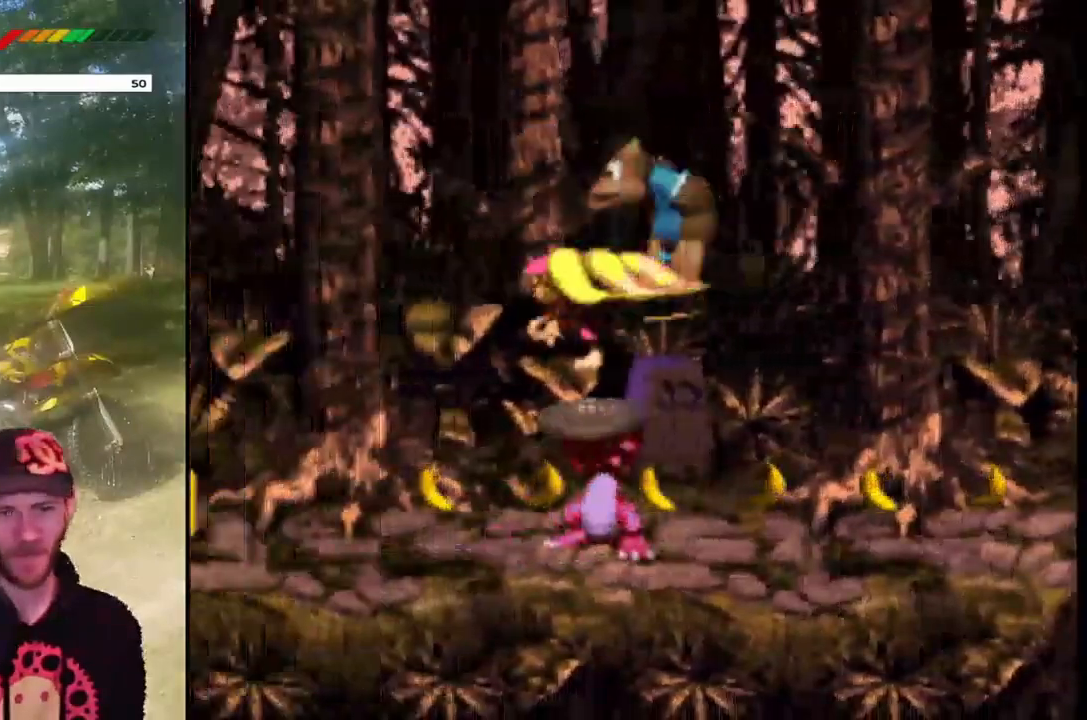
Gameplay with a controller (PlayStation layout); each line is a JSON object with the inputs held at the frame after it. "events" lists button and stick changes between this image and that frame as [ms after this image, input, new state], when the widget could be followed in between. Not read: L3 R3 left_stick right_stick.
{"buttons": ["SQUARE", "DPAD_UP", "DPAD_LEFT"], "events": [[333, "CROSS", "up"], [333, "SQUARE", "up"], [500, "SQUARE", "down"]]}
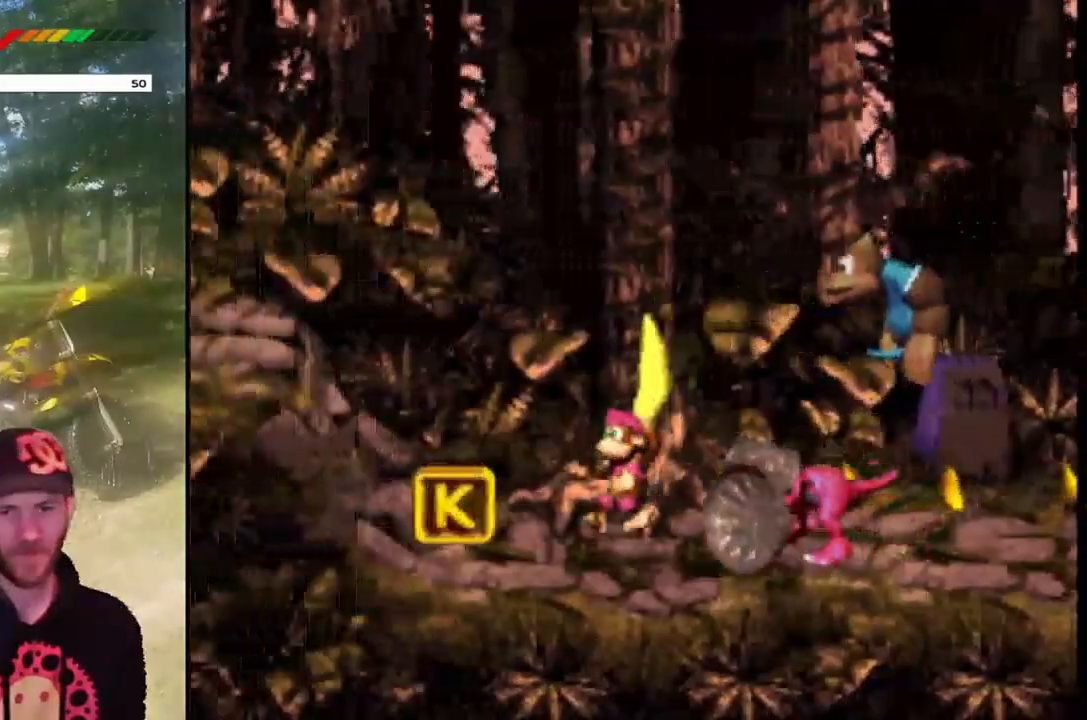
{"buttons": ["CROSS", "SQUARE", "DPAD_UP", "DPAD_LEFT"], "events": [[334, "CROSS", "down"]]}
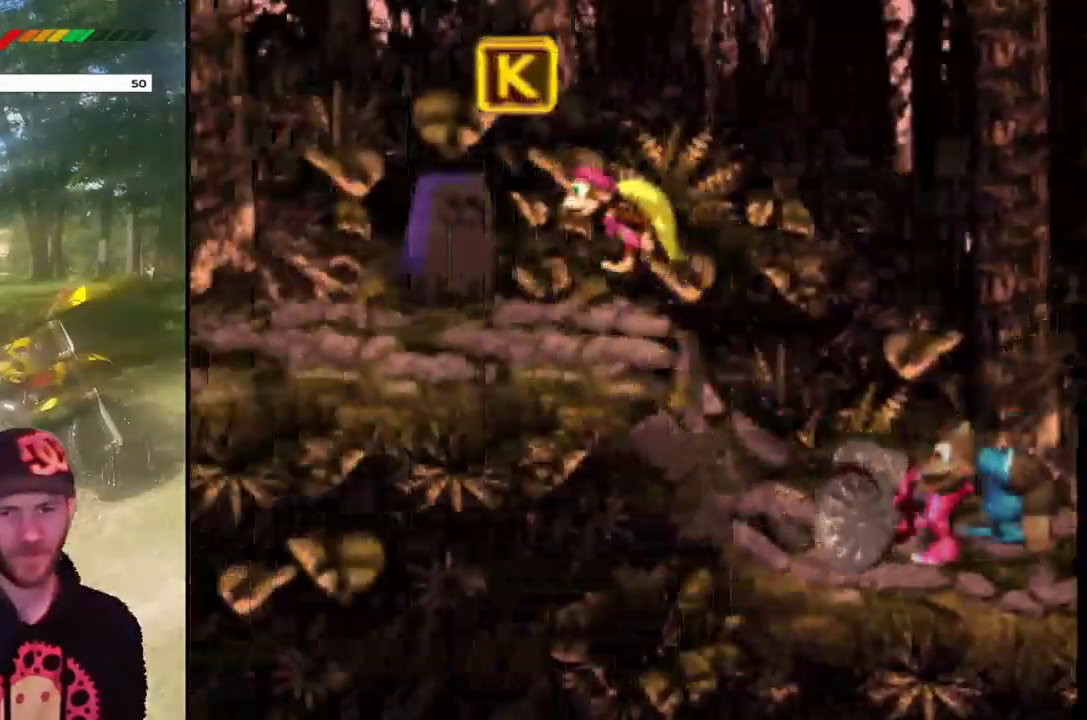
{"buttons": ["SQUARE", "DPAD_RIGHT"], "events": [[133, "CROSS", "up"], [200, "DPAD_UP", "up"], [300, "DPAD_LEFT", "up"], [300, "DPAD_RIGHT", "down"]]}
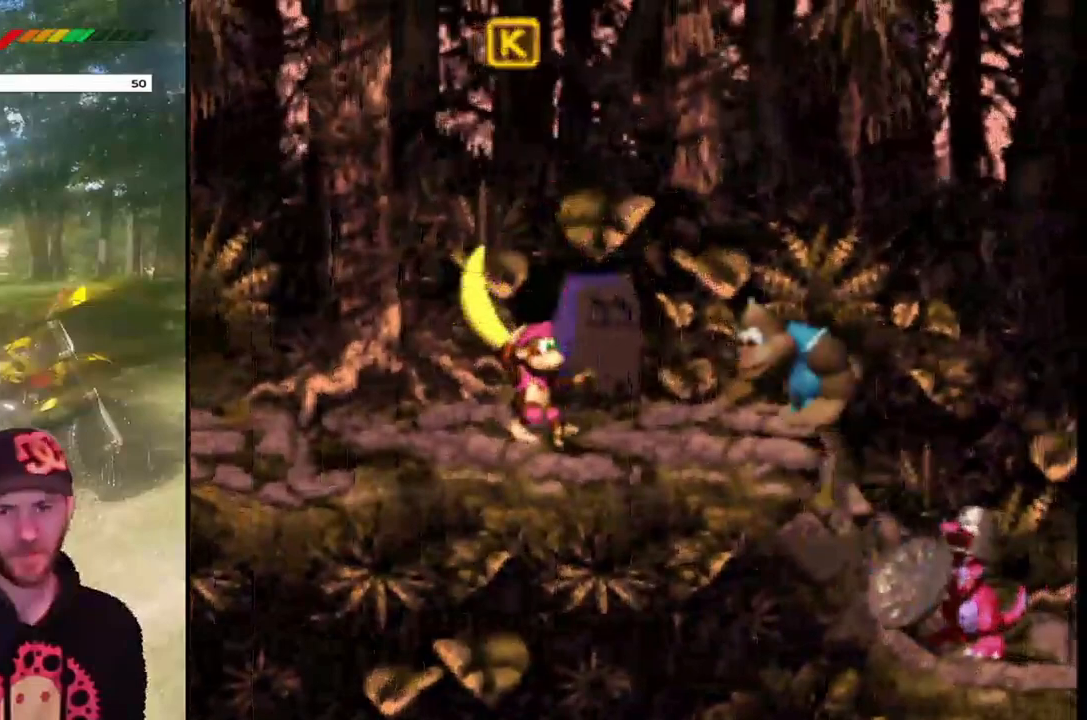
{"buttons": ["CROSS", "SQUARE", "DPAD_RIGHT"], "events": [[134, "CROSS", "down"], [367, "SQUARE", "up"], [501, "SQUARE", "down"]]}
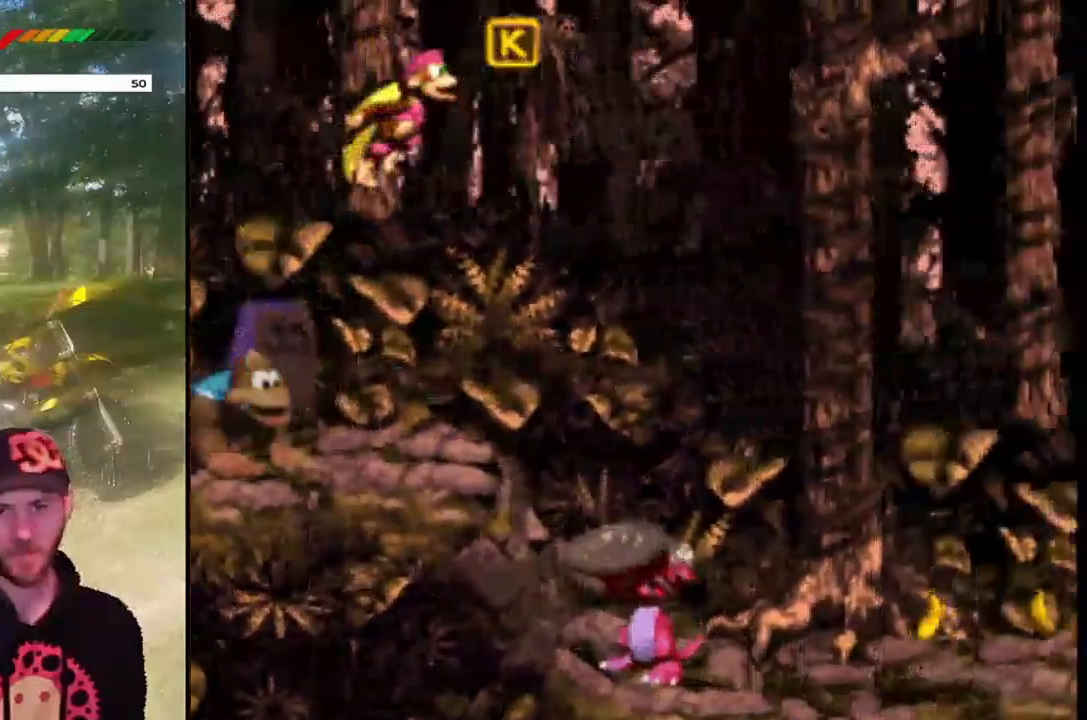
{"buttons": ["CROSS", "SQUARE", "DPAD_RIGHT"], "events": []}
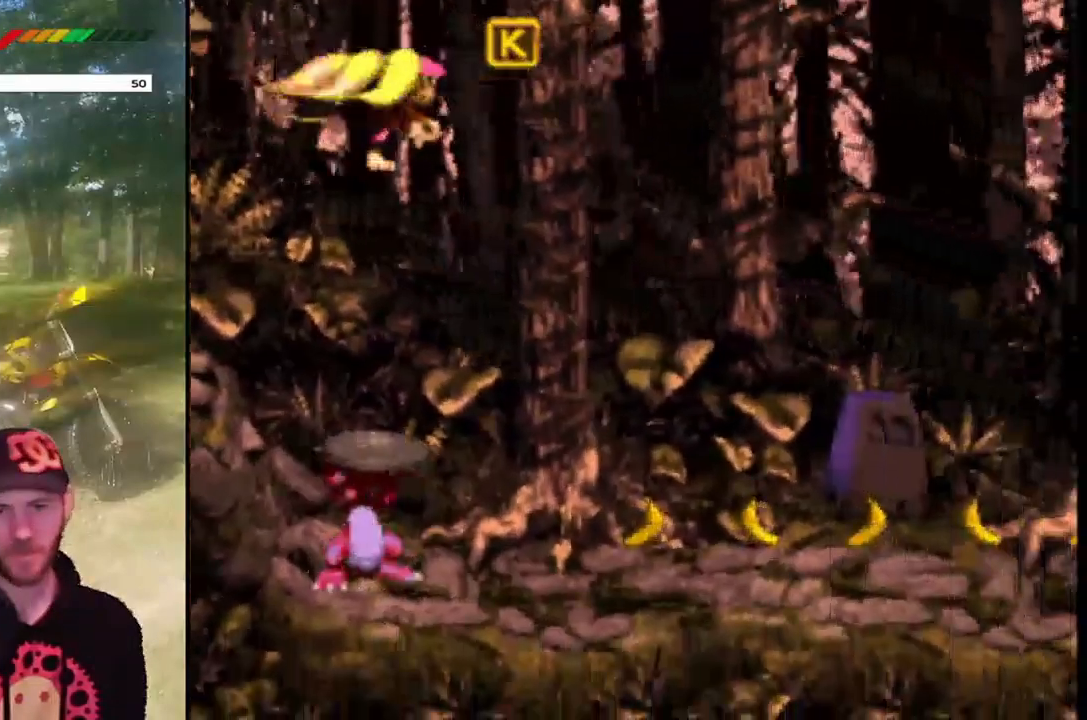
{"buttons": ["DPAD_RIGHT"], "events": [[434, "SQUARE", "up"], [467, "CROSS", "up"]]}
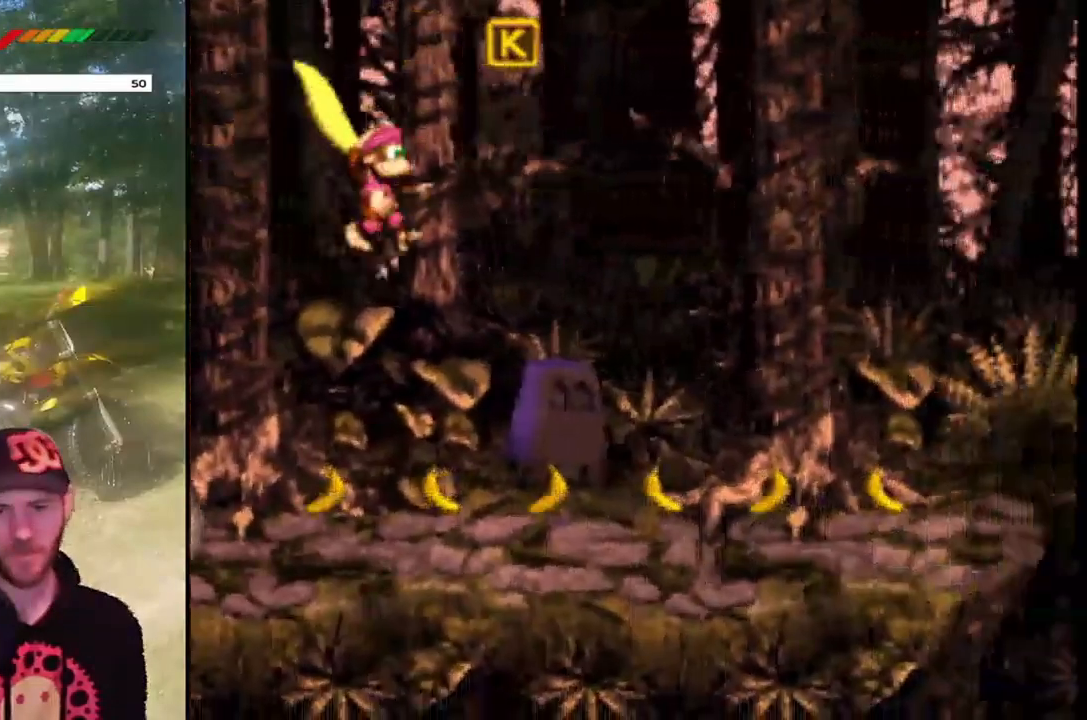
{"buttons": ["SQUARE", "DPAD_RIGHT"], "events": [[433, "SQUARE", "down"]]}
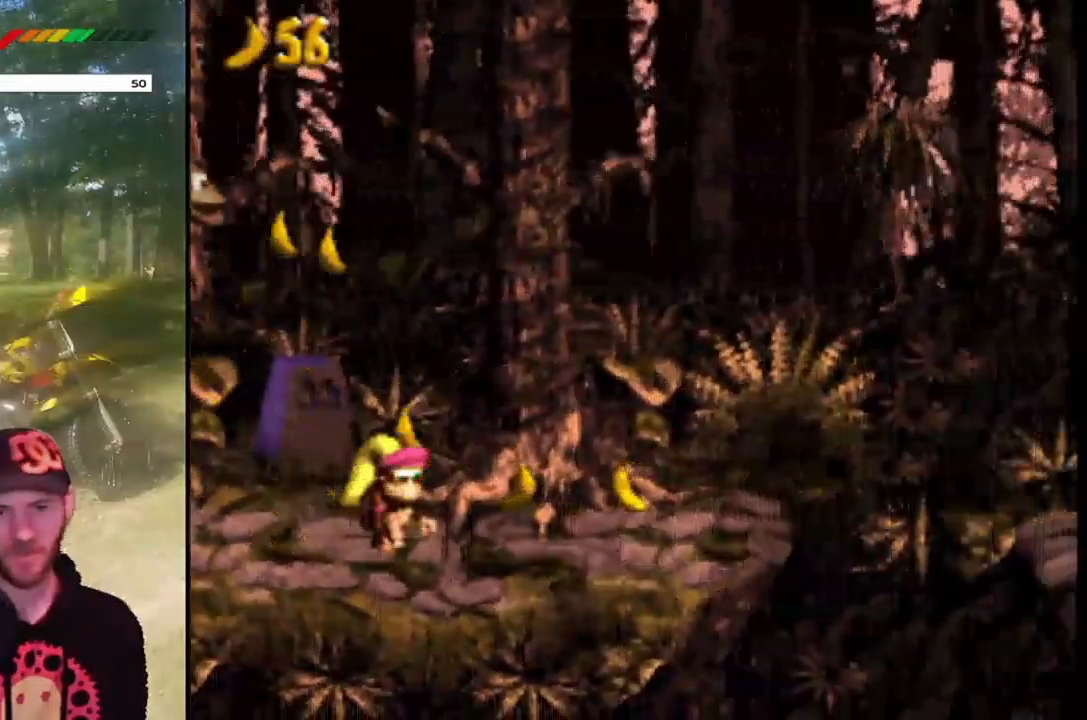
{"buttons": ["CROSS", "SQUARE", "DPAD_RIGHT"], "events": [[334, "CROSS", "down"]]}
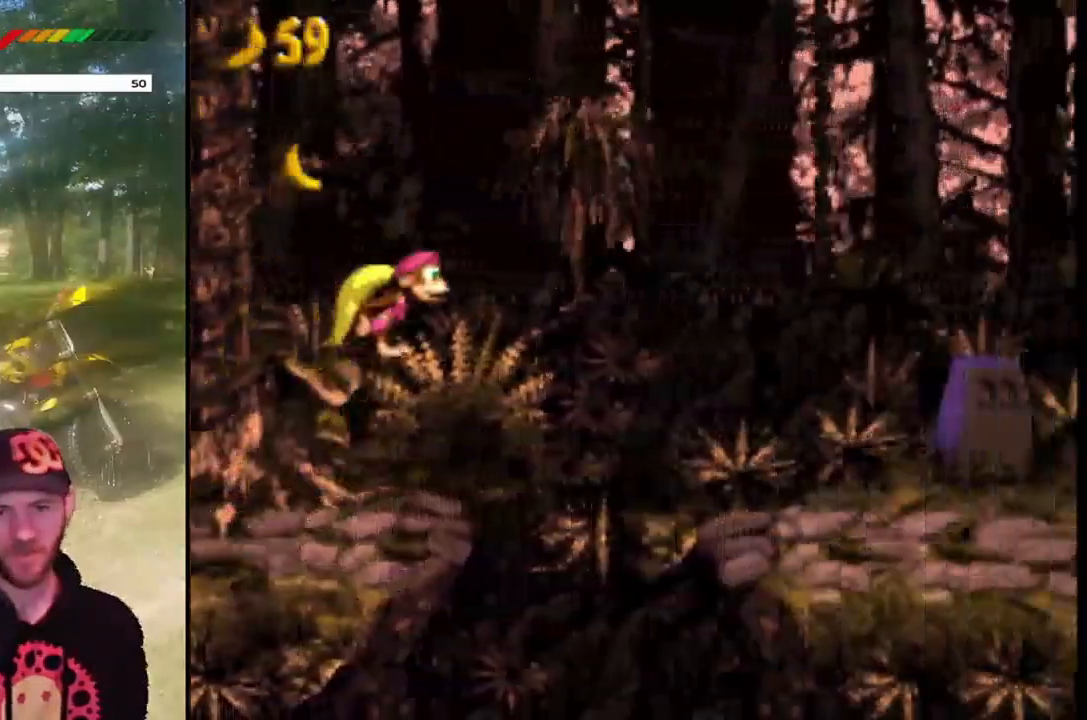
{"buttons": ["CROSS", "SQUARE", "DPAD_RIGHT"], "events": [[33, "SQUARE", "up"], [166, "SQUARE", "down"]]}
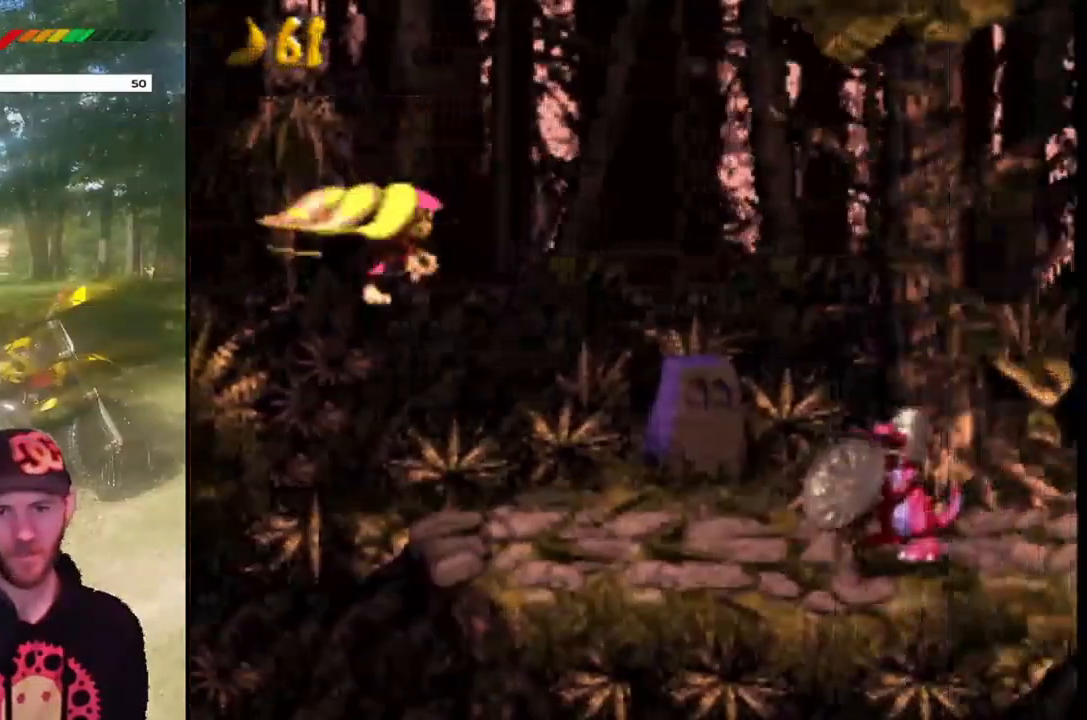
{"buttons": ["CROSS"], "events": [[134, "CROSS", "up"], [134, "SQUARE", "up"], [267, "DPAD_RIGHT", "up"], [334, "DPAD_LEFT", "down"], [467, "CROSS", "down"], [501, "DPAD_LEFT", "up"]]}
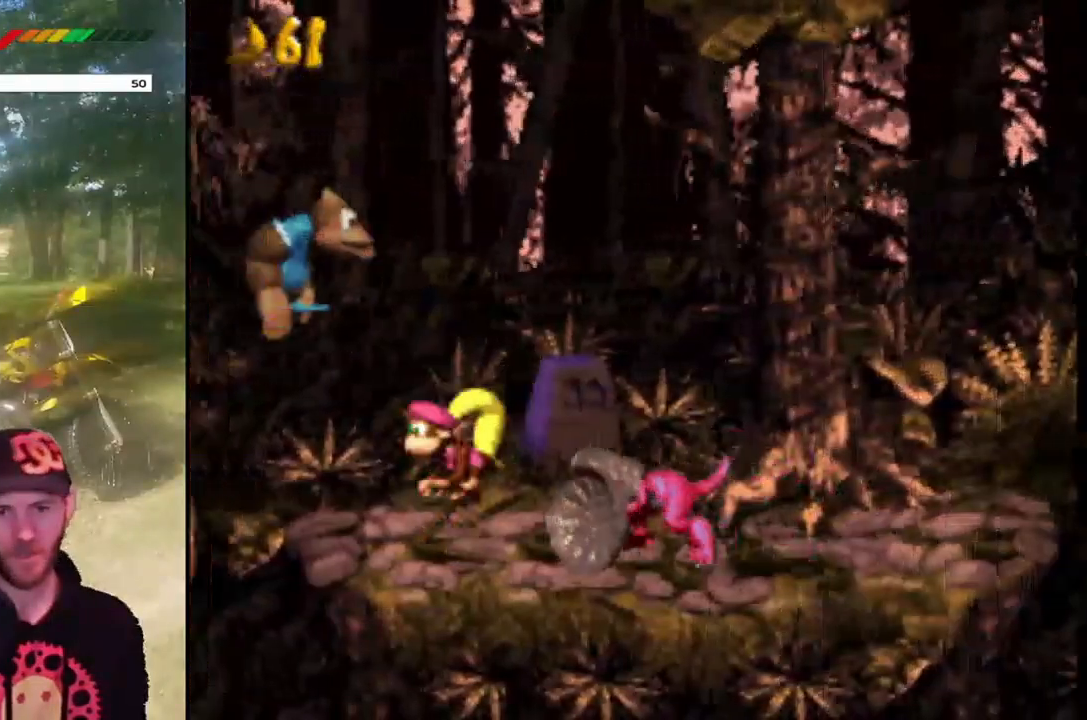
{"buttons": ["CROSS", "SQUARE"], "events": [[200, "SQUARE", "down"]]}
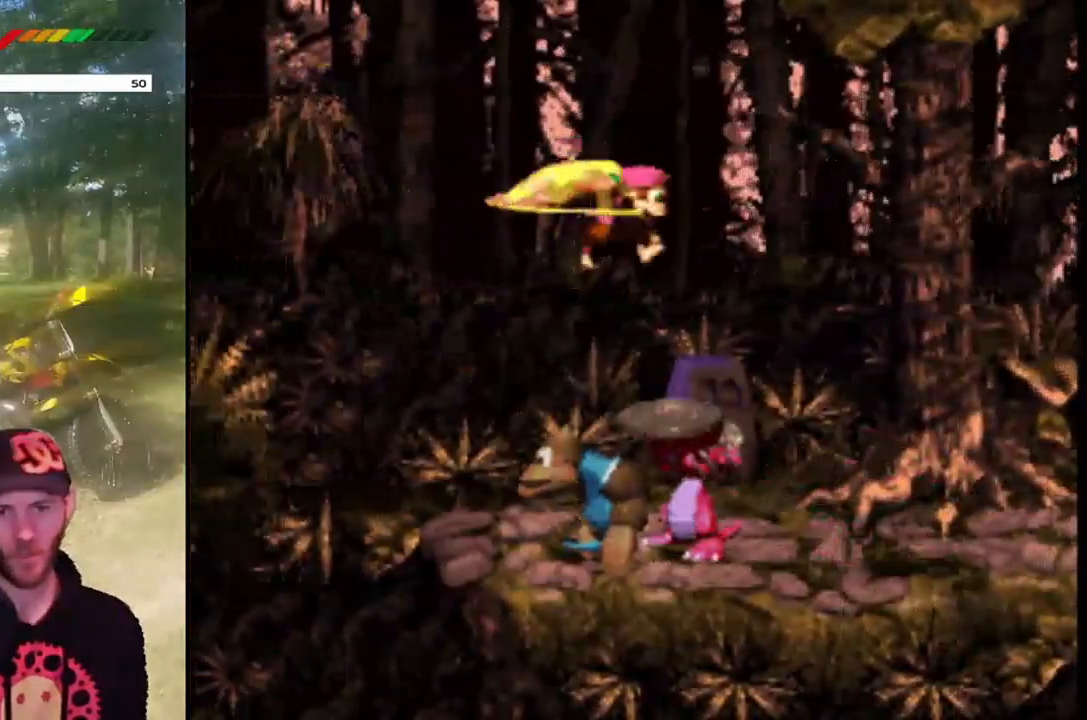
{"buttons": [], "events": [[300, "DPAD_RIGHT", "down"], [400, "SQUARE", "up"], [434, "CROSS", "up"], [467, "DPAD_RIGHT", "up"]]}
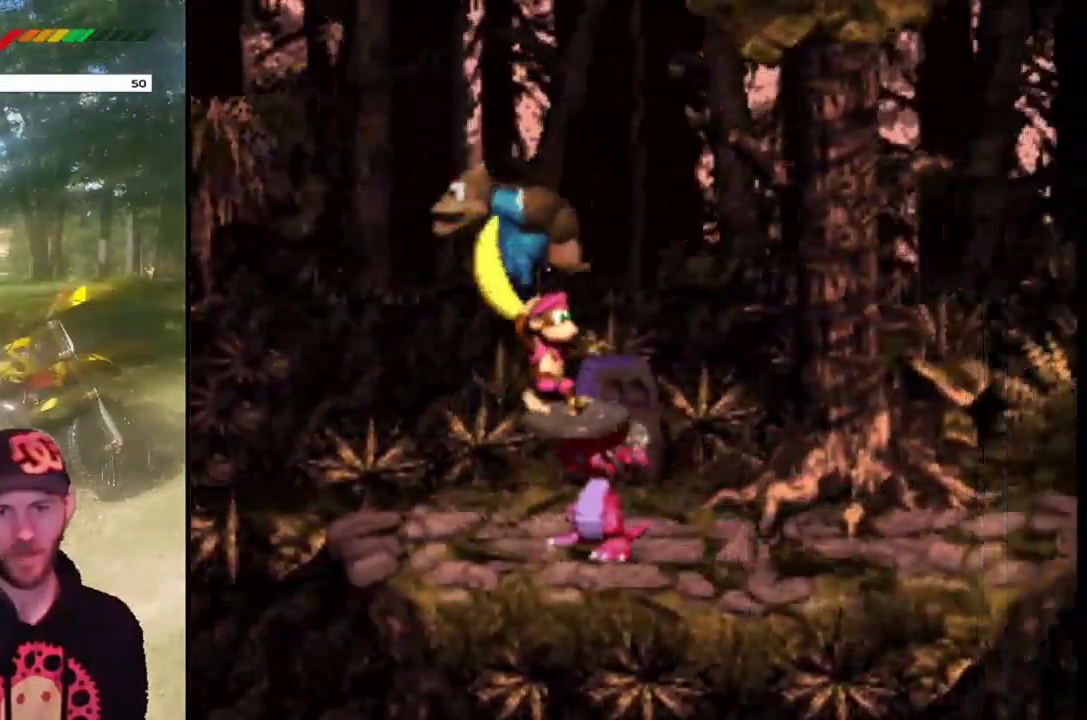
{"buttons": [], "events": []}
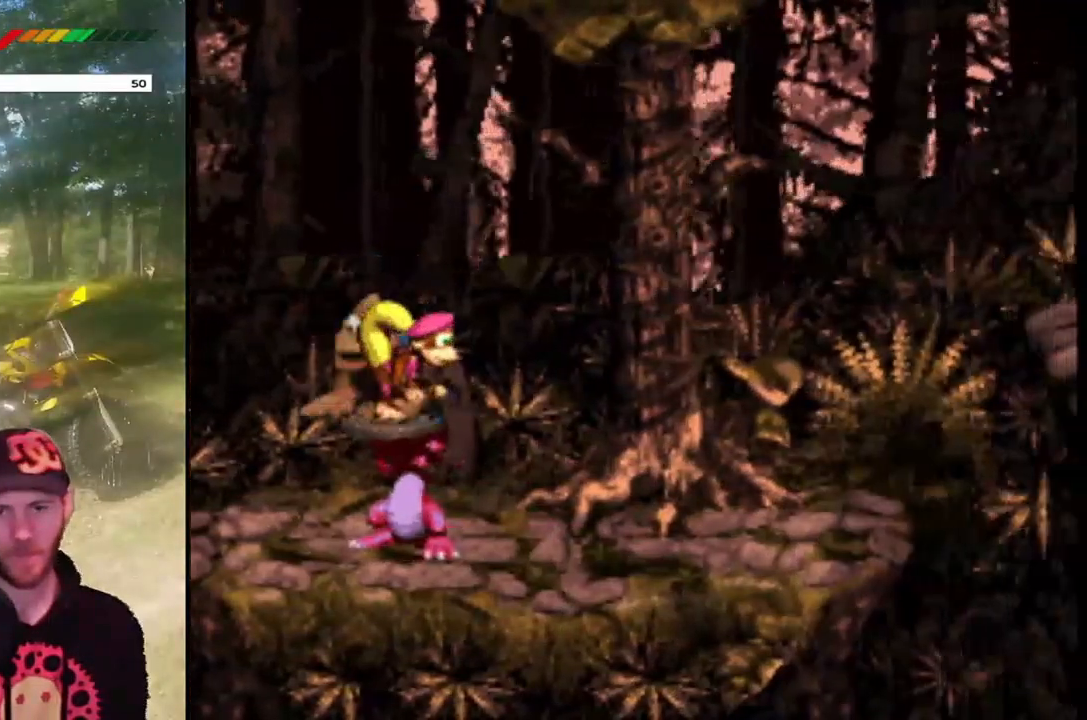
{"buttons": ["CROSS", "SQUARE", "DPAD_RIGHT"], "events": [[67, "CROSS", "down"], [67, "DPAD_RIGHT", "down"], [367, "SQUARE", "down"]]}
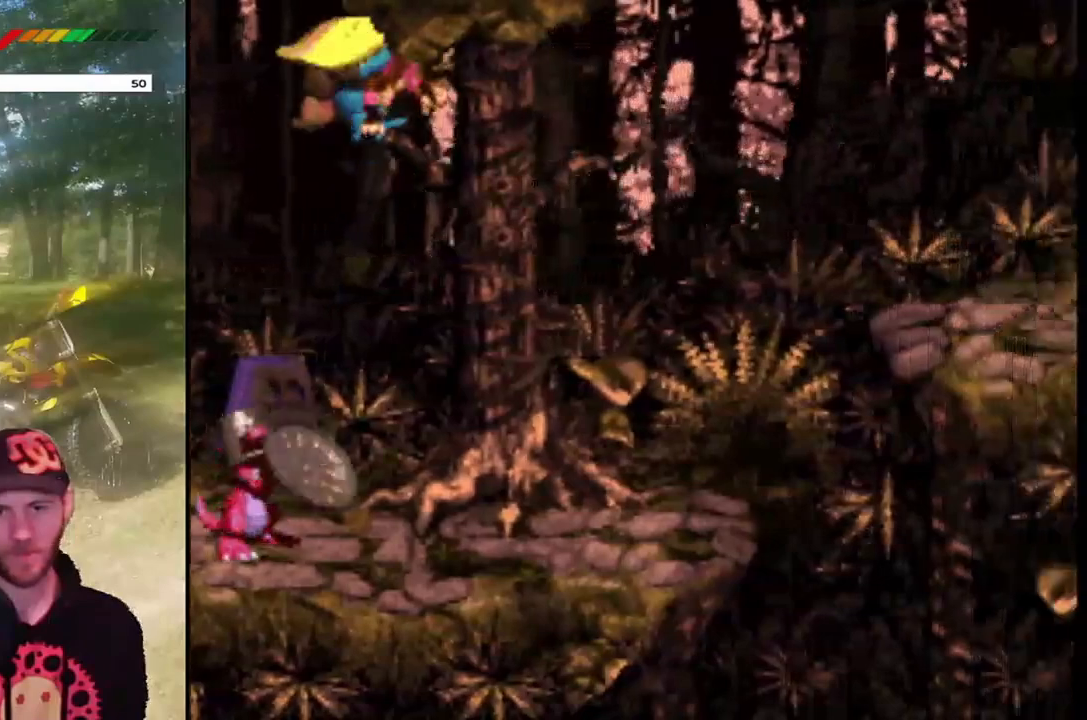
{"buttons": ["CROSS", "SQUARE", "DPAD_UP", "DPAD_LEFT"], "events": [[333, "DPAD_RIGHT", "up"], [333, "DPAD_UP", "down"], [367, "DPAD_LEFT", "down"]]}
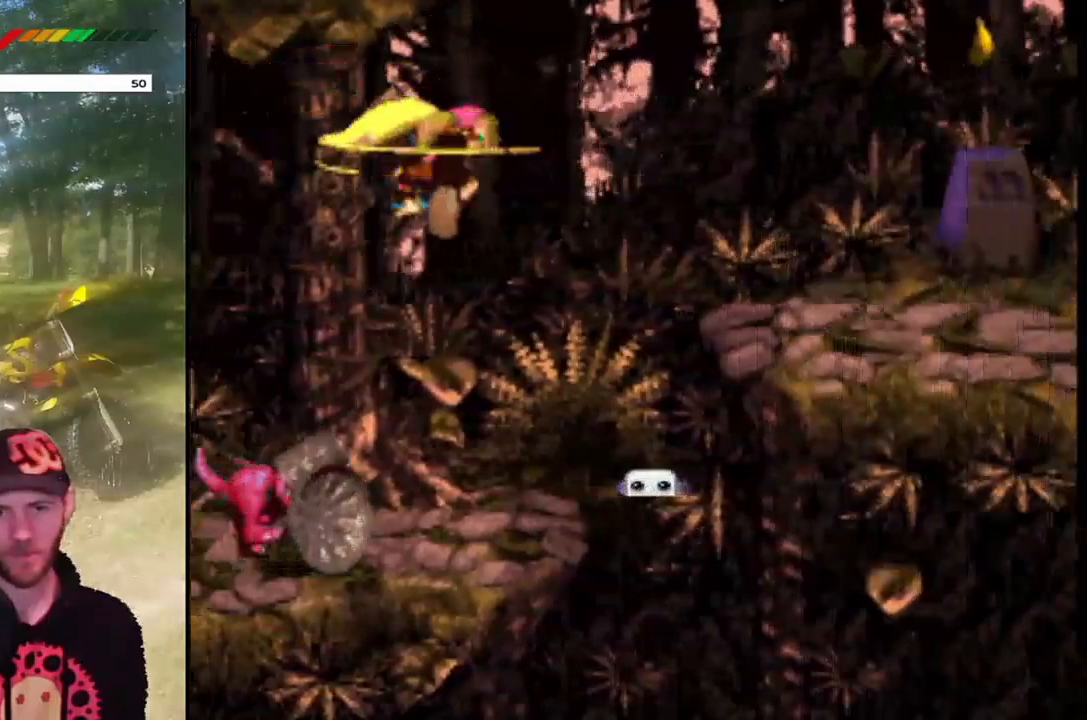
{"buttons": ["CROSS", "SQUARE", "DPAD_LEFT"], "events": [[134, "DPAD_UP", "up"], [167, "DPAD_LEFT", "up"], [234, "DPAD_RIGHT", "down"], [400, "DPAD_RIGHT", "up"], [467, "DPAD_LEFT", "down"]]}
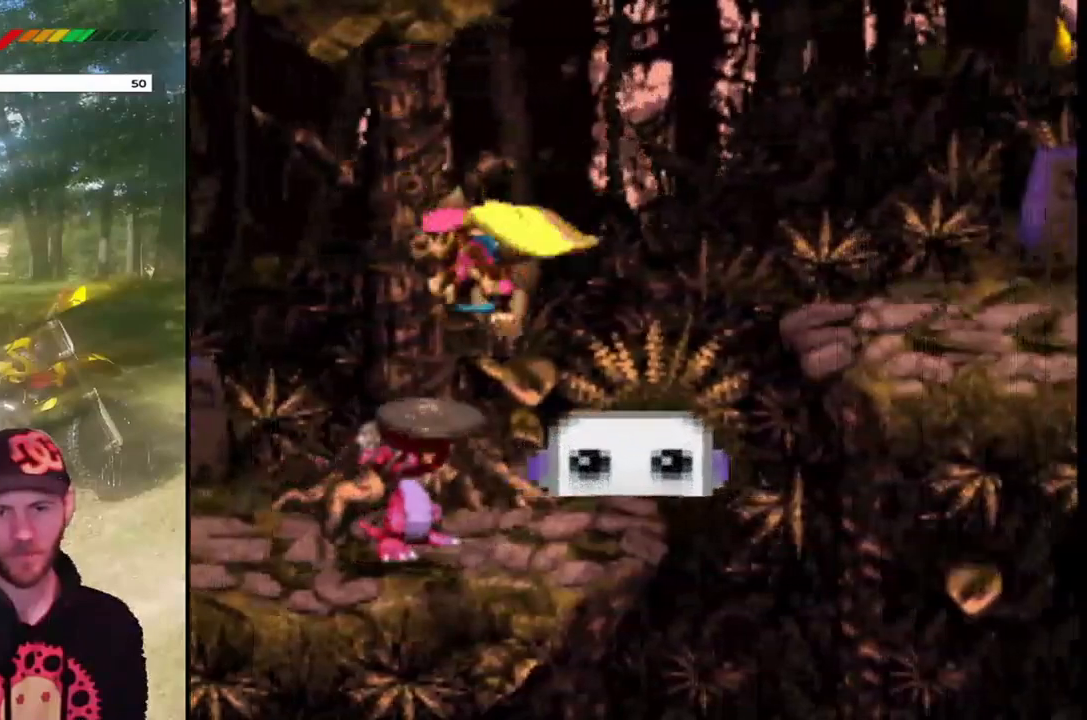
{"buttons": [], "events": [[267, "DPAD_LEFT", "up"], [333, "SQUARE", "up"], [367, "CROSS", "up"]]}
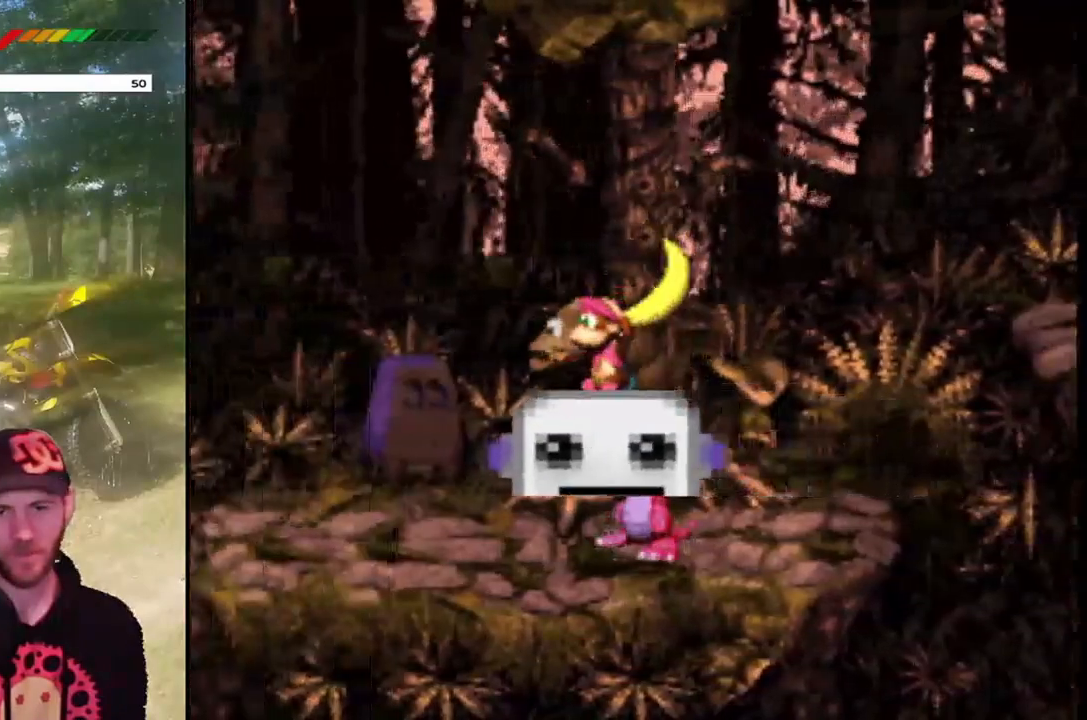
{"buttons": ["CROSS", "SQUARE", "DPAD_RIGHT"], "events": [[67, "DPAD_RIGHT", "down"], [100, "CROSS", "down"], [467, "SQUARE", "down"]]}
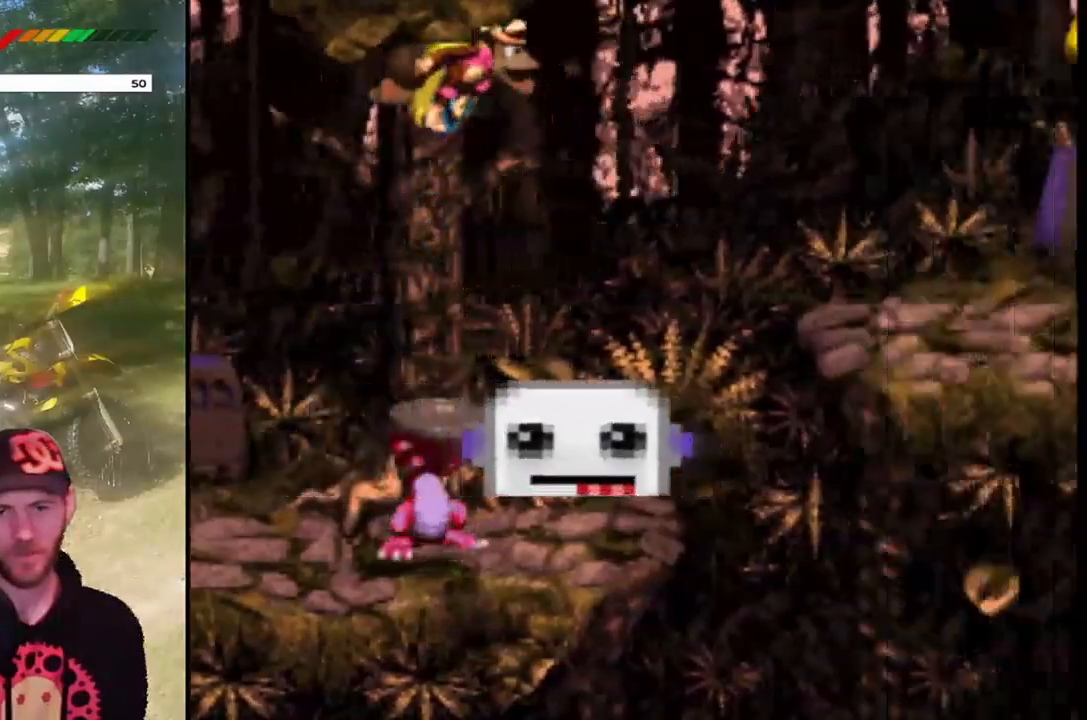
{"buttons": ["CROSS", "SQUARE", "DPAD_RIGHT"], "events": []}
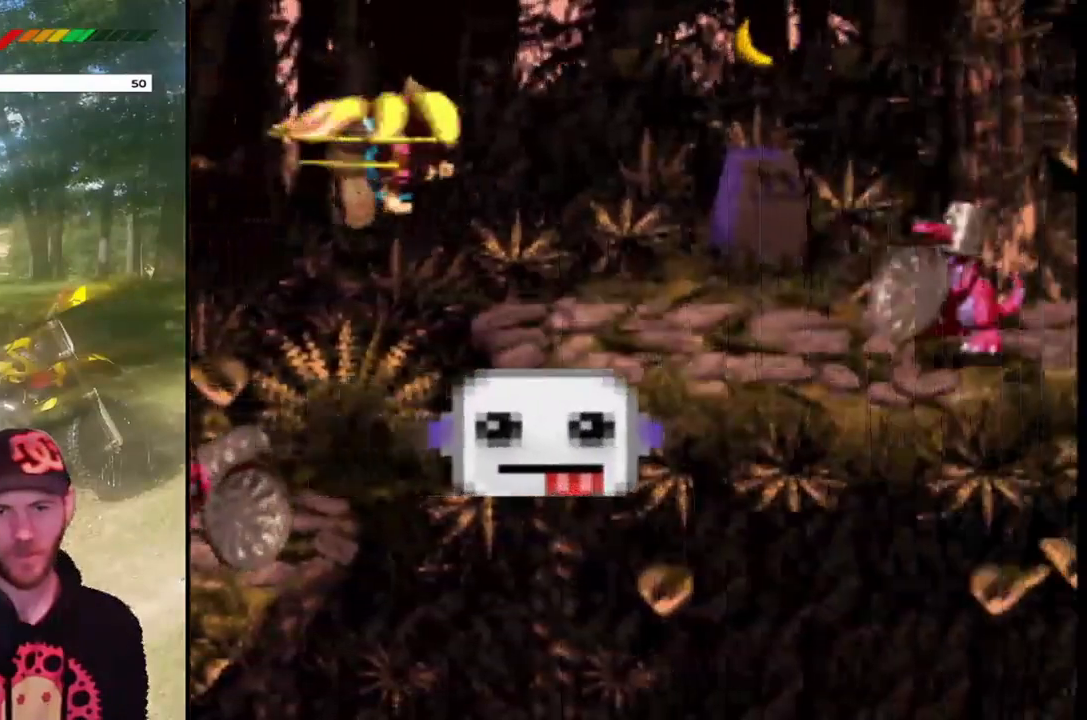
{"buttons": ["DPAD_LEFT"], "events": [[334, "DPAD_RIGHT", "up"], [334, "SQUARE", "up"], [367, "CROSS", "up"], [400, "DPAD_LEFT", "down"]]}
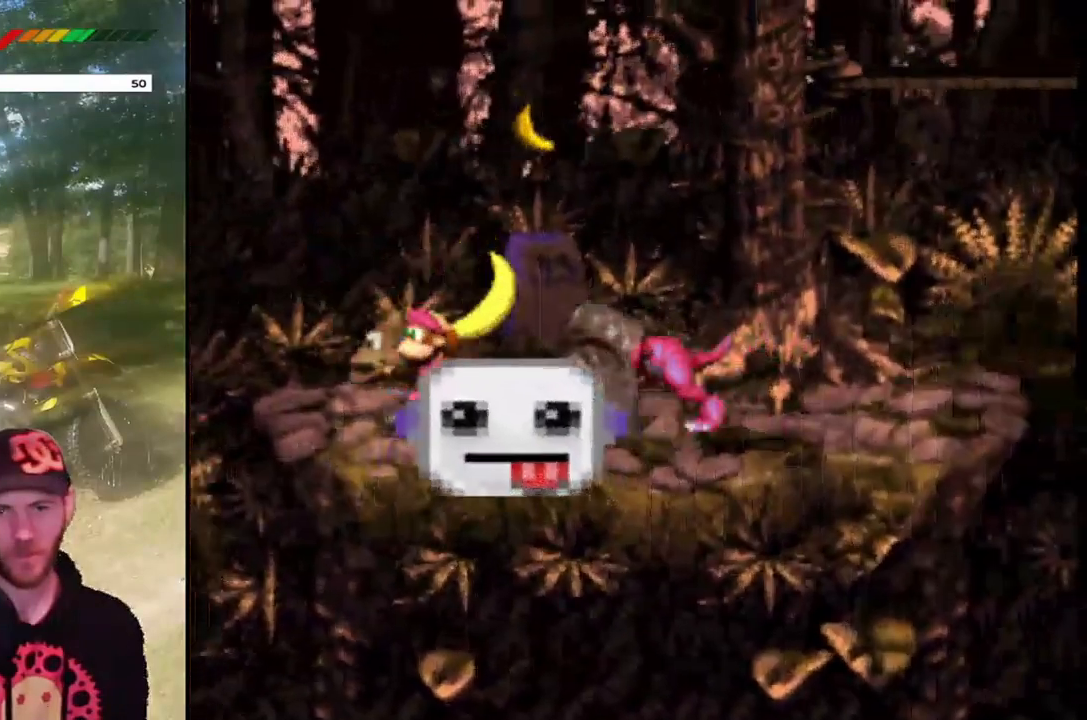
{"buttons": ["CROSS", "SQUARE"], "events": [[66, "CROSS", "down"], [66, "DPAD_LEFT", "up"], [367, "SQUARE", "down"]]}
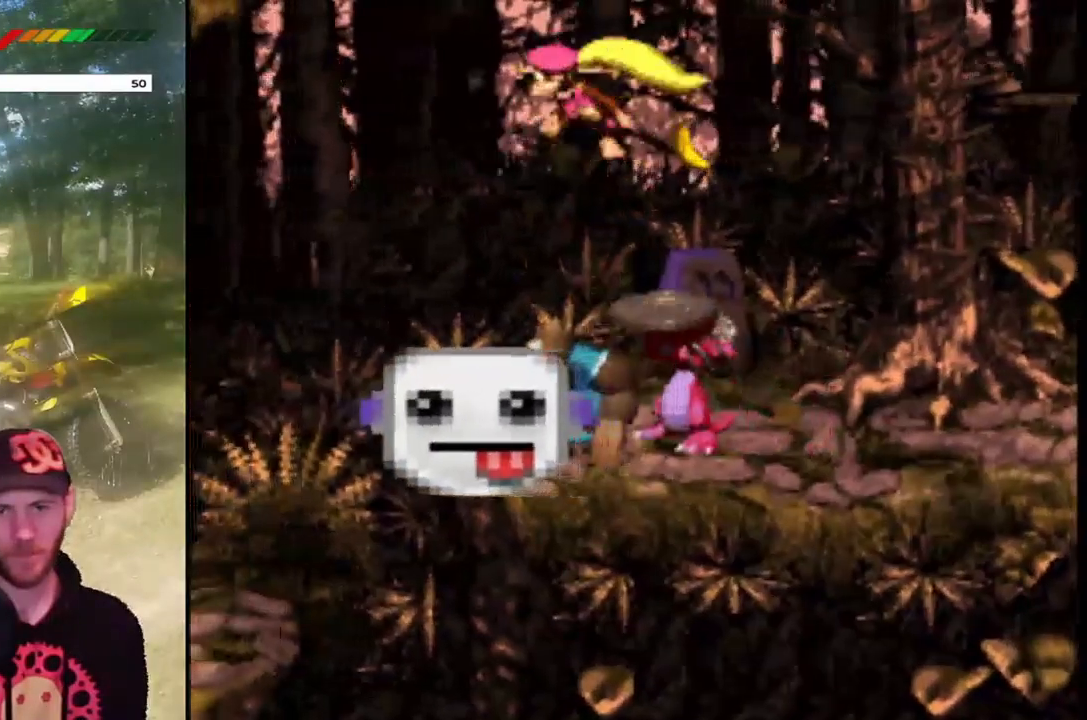
{"buttons": [], "events": [[67, "DPAD_RIGHT", "down"], [234, "DPAD_RIGHT", "up"], [400, "DPAD_LEFT", "down"], [400, "SQUARE", "up"], [467, "CROSS", "up"], [501, "DPAD_LEFT", "up"]]}
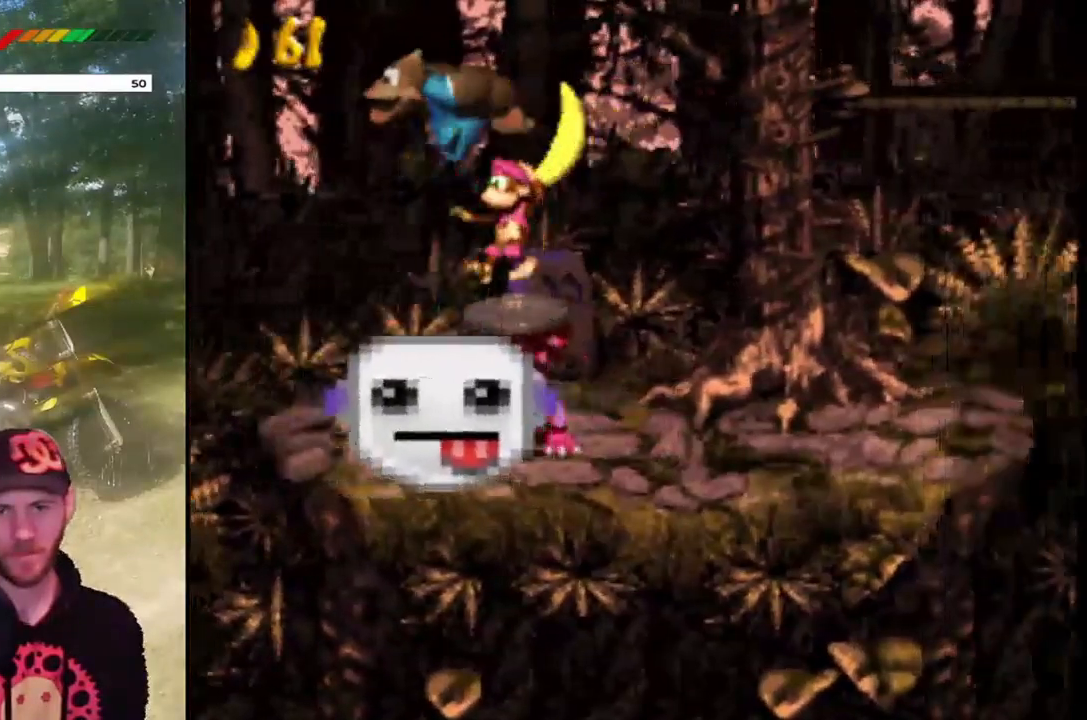
{"buttons": ["CROSS", "DPAD_RIGHT"], "events": [[233, "DPAD_RIGHT", "down"], [300, "CROSS", "down"]]}
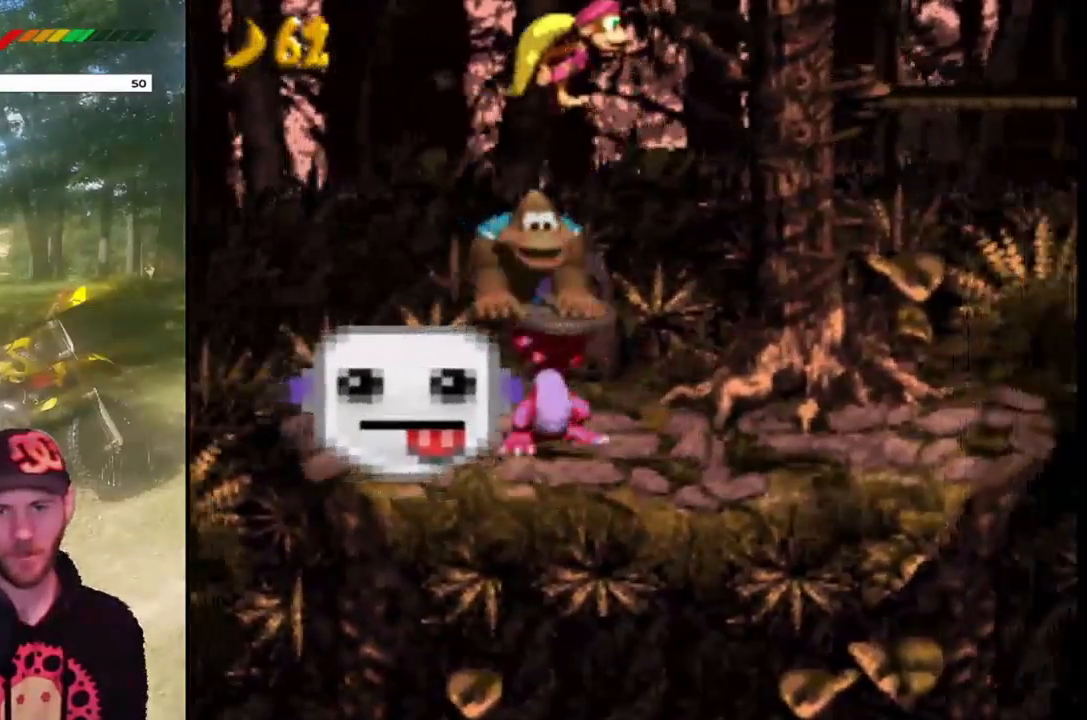
{"buttons": ["CROSS", "SQUARE", "DPAD_RIGHT"], "events": [[67, "SQUARE", "down"]]}
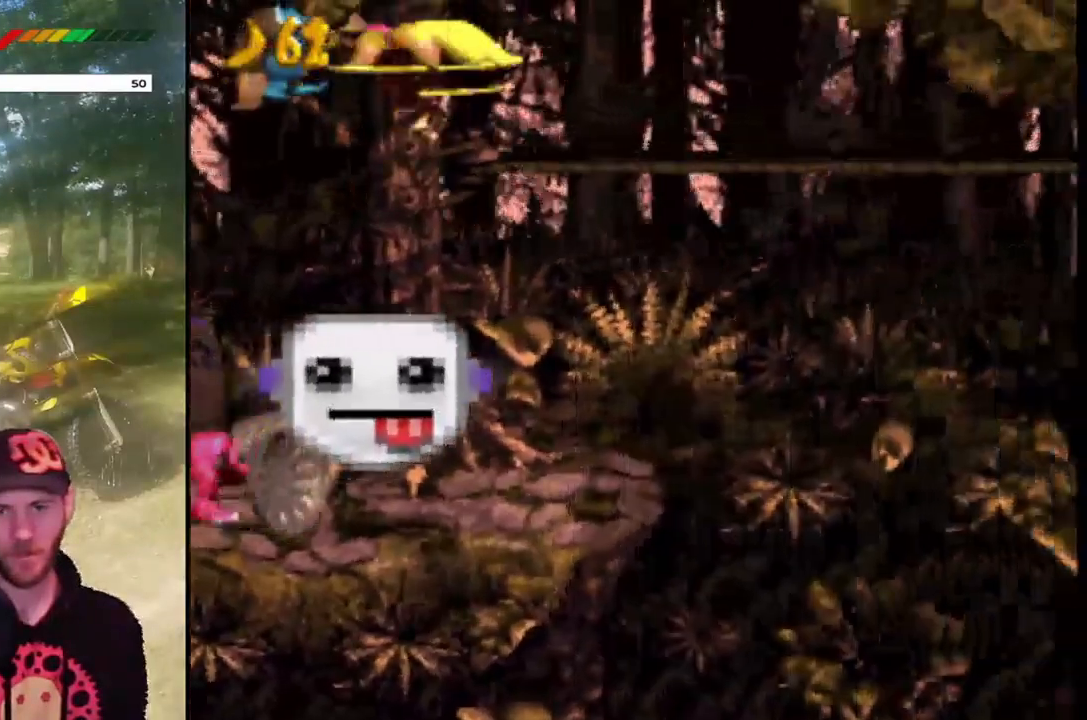
{"buttons": ["SQUARE", "DPAD_LEFT"], "events": [[300, "CROSS", "up"], [333, "DPAD_RIGHT", "up"], [400, "DPAD_LEFT", "down"]]}
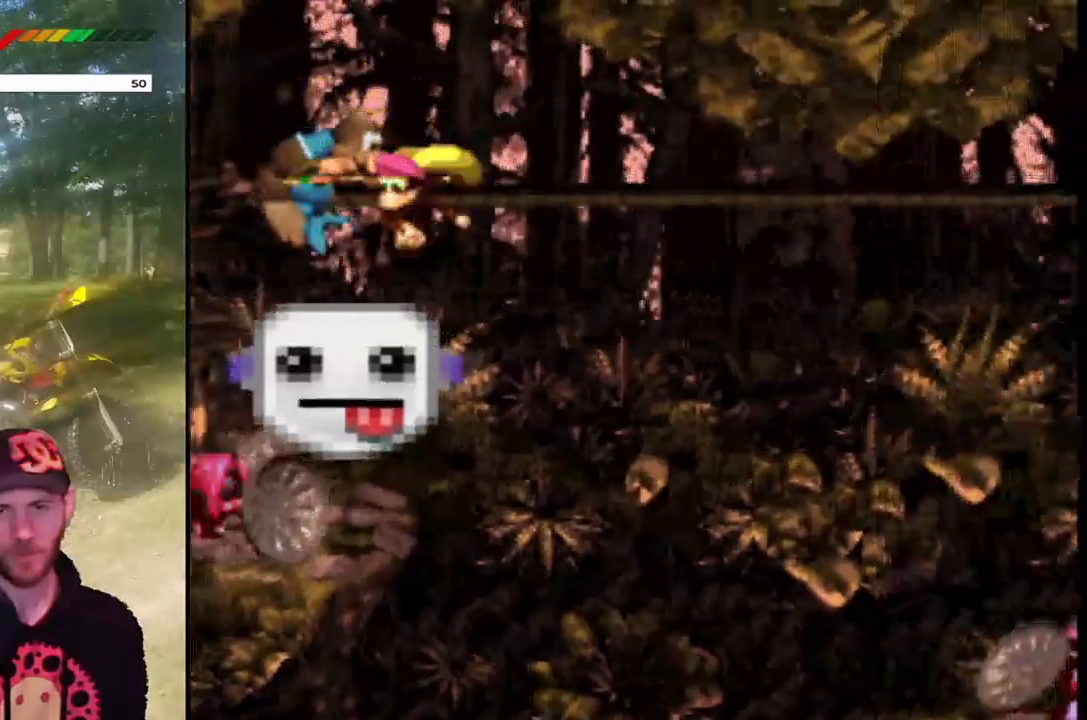
{"buttons": ["SQUARE"], "events": [[33, "DPAD_LEFT", "up"], [100, "DPAD_RIGHT", "down"], [400, "DPAD_RIGHT", "up"]]}
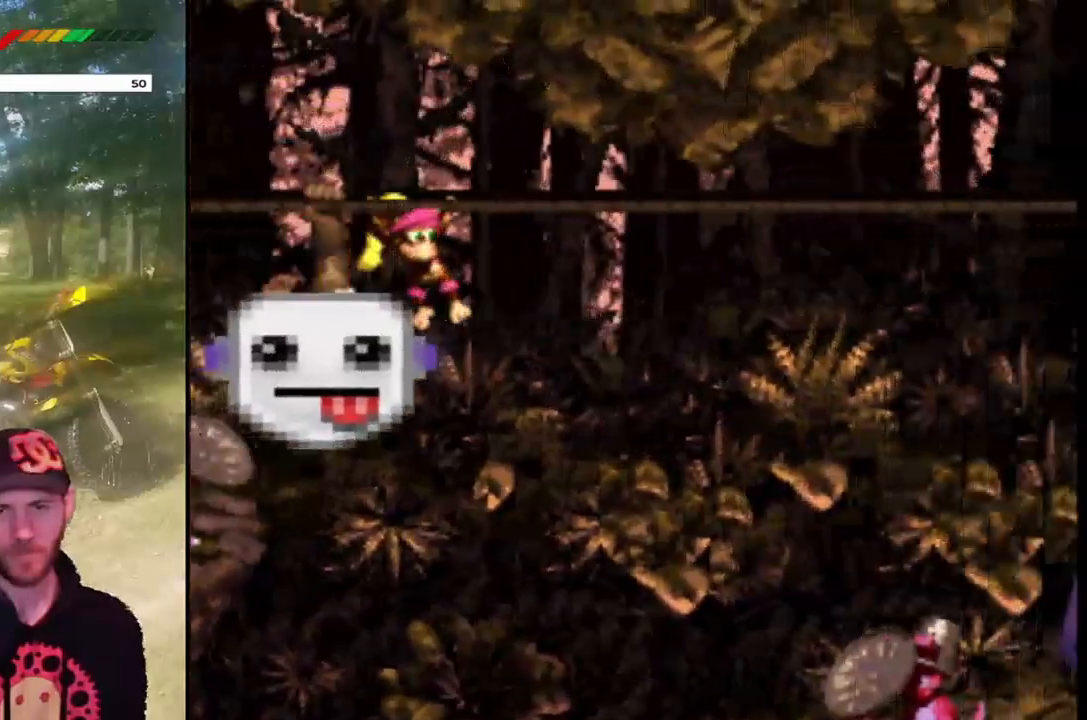
{"buttons": ["SQUARE"], "events": [[200, "DPAD_RIGHT", "down"], [433, "DPAD_RIGHT", "up"]]}
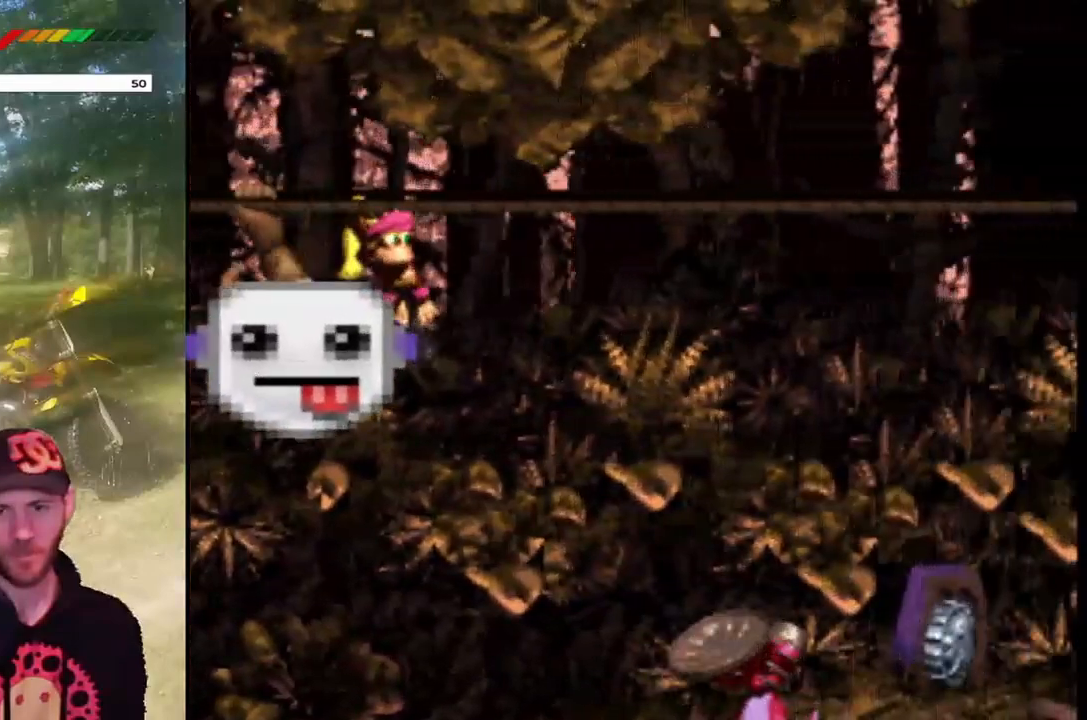
{"buttons": ["SQUARE", "DPAD_RIGHT"], "events": [[234, "DPAD_RIGHT", "down"]]}
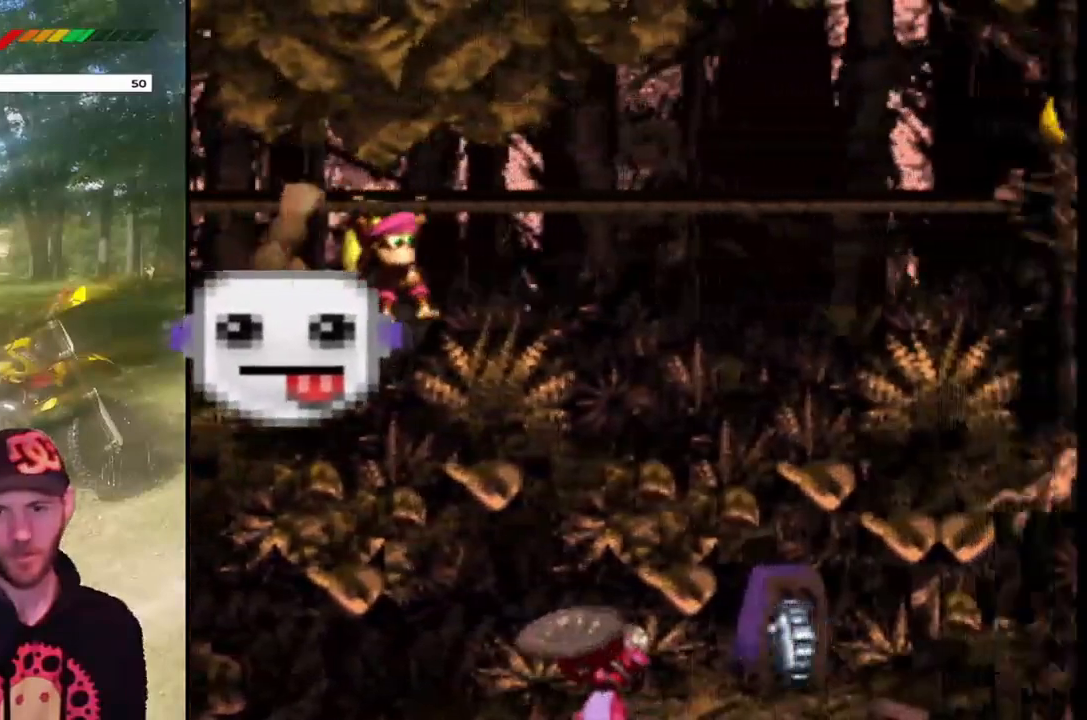
{"buttons": ["SQUARE"], "events": [[133, "DPAD_RIGHT", "up"]]}
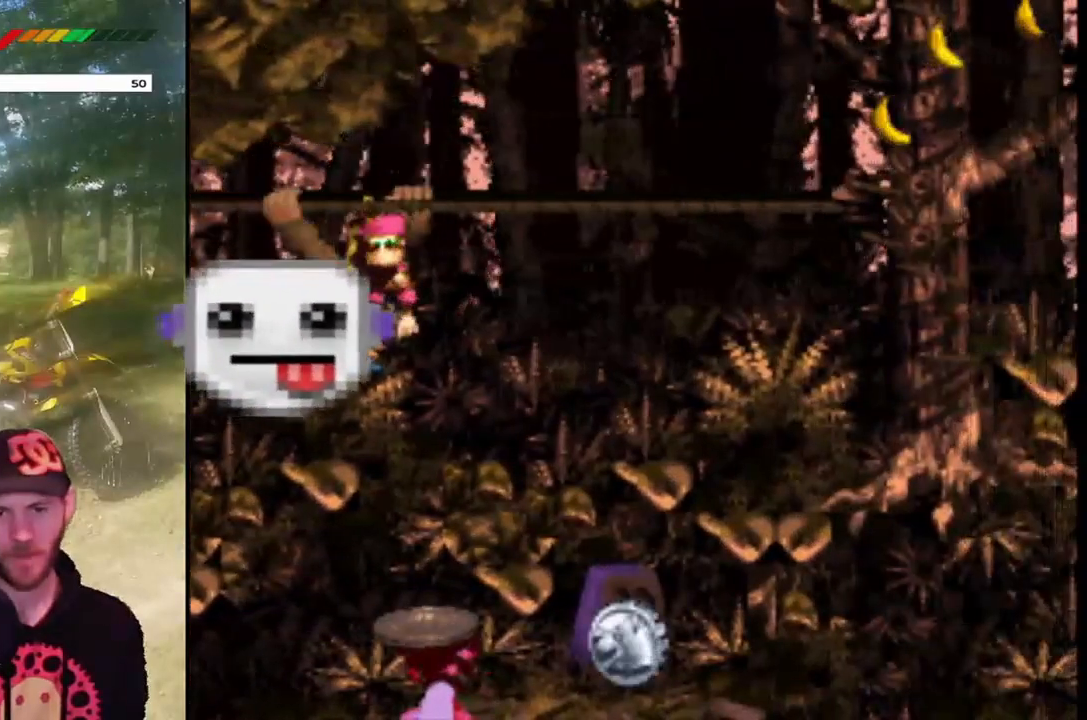
{"buttons": ["SQUARE", "DPAD_RIGHT"], "events": [[400, "DPAD_RIGHT", "down"]]}